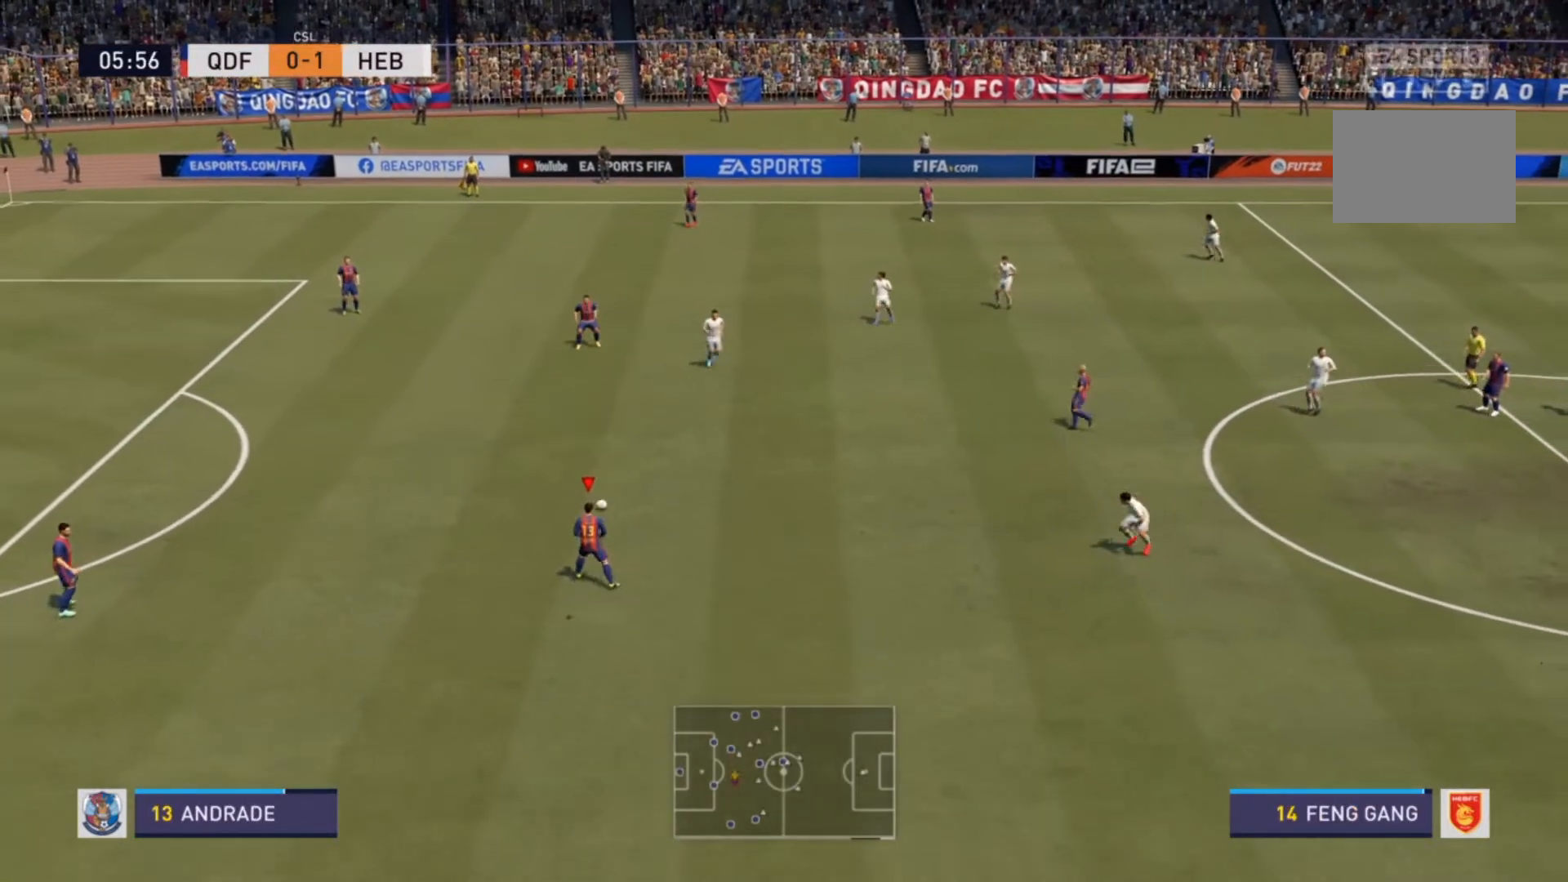
Gameplay with a controller (PlayStation layout); each line is a JSON object with the inputs held at the frame after it (dt_ms = milliseconds from this image to that frame). "events" lists button and stick changes between this image and that frame as [ms after this image, input, new state], when the widget could be followed in between. Not read: L3 R3.
{"dt_ms": 500, "buttons": [], "left_stick": "down", "right_stick": "center", "events": []}
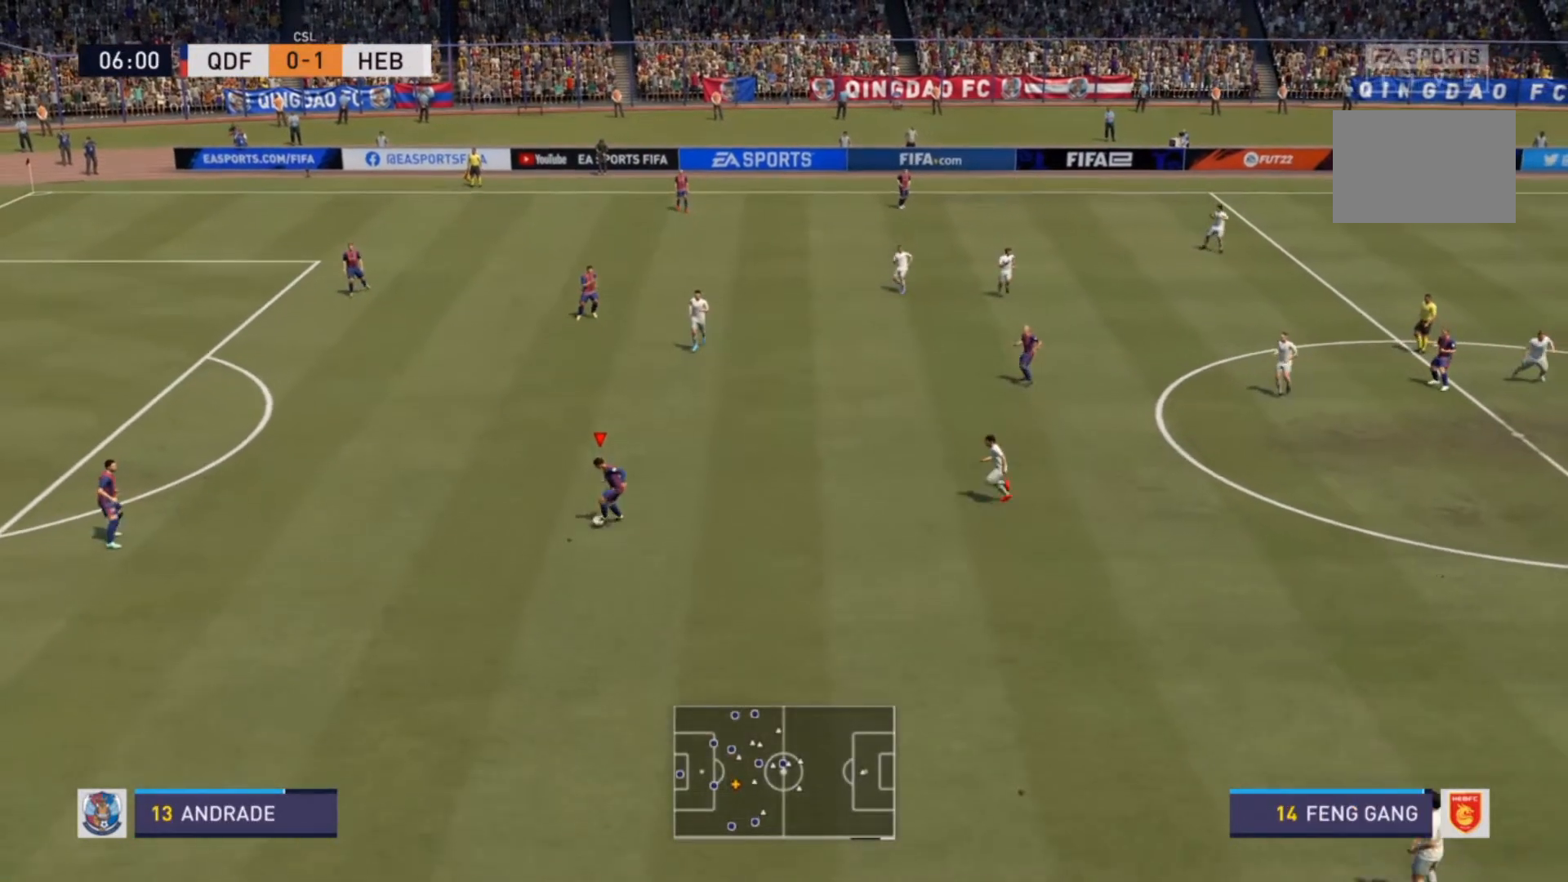
{"dt_ms": 500, "buttons": [], "left_stick": "center", "right_stick": "center", "events": [[100, "TRIANGLE", "down"], [300, "TRIANGLE", "up"], [467, "left_stick", "center"]]}
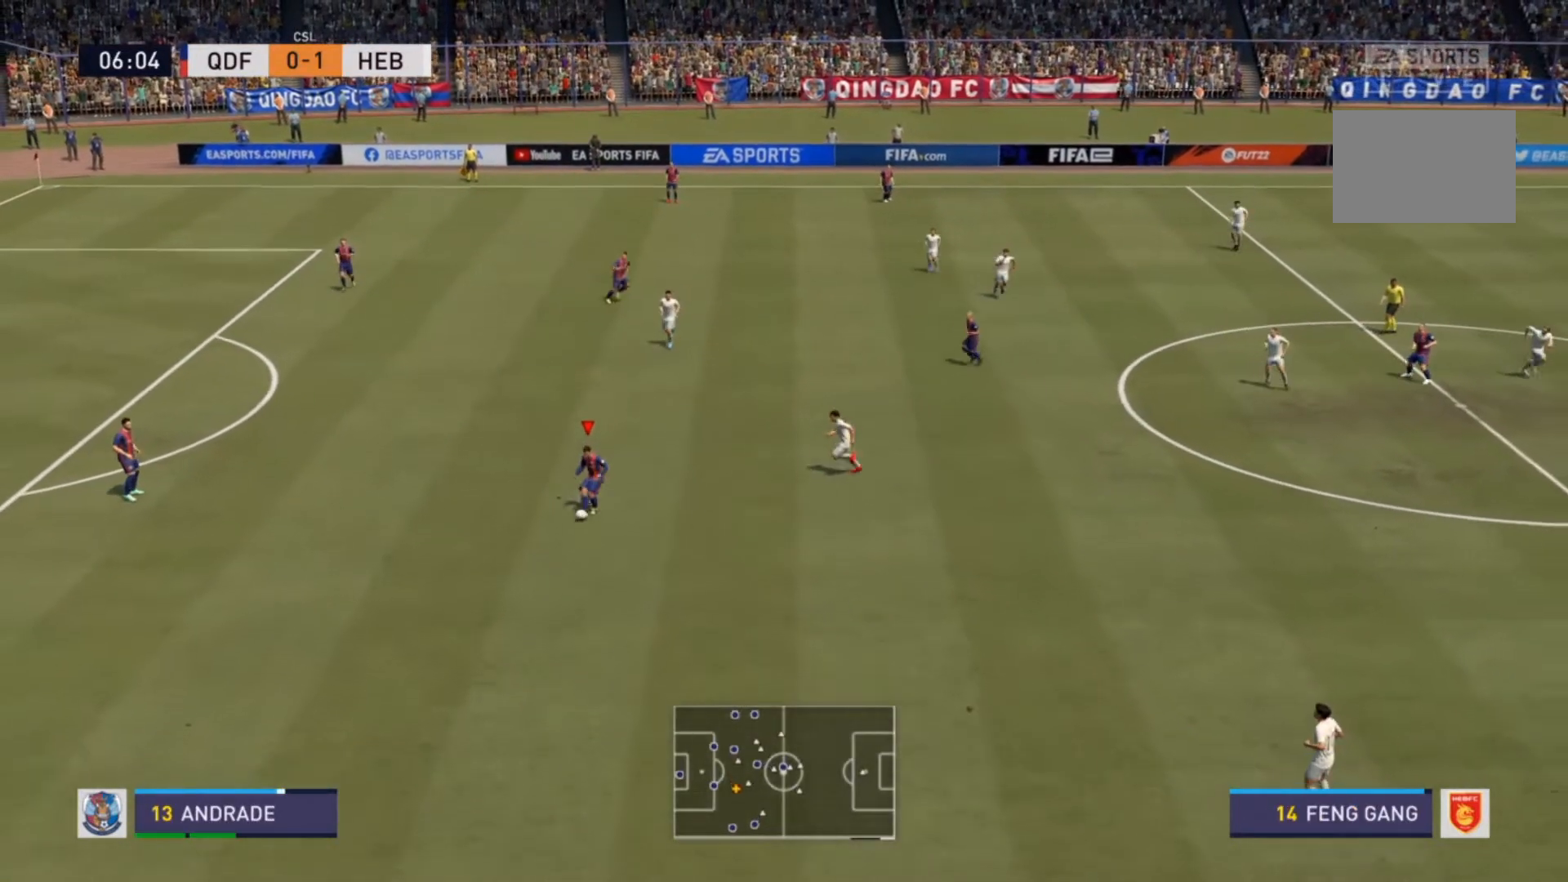
{"dt_ms": 500, "buttons": [], "left_stick": "center", "right_stick": "center", "events": []}
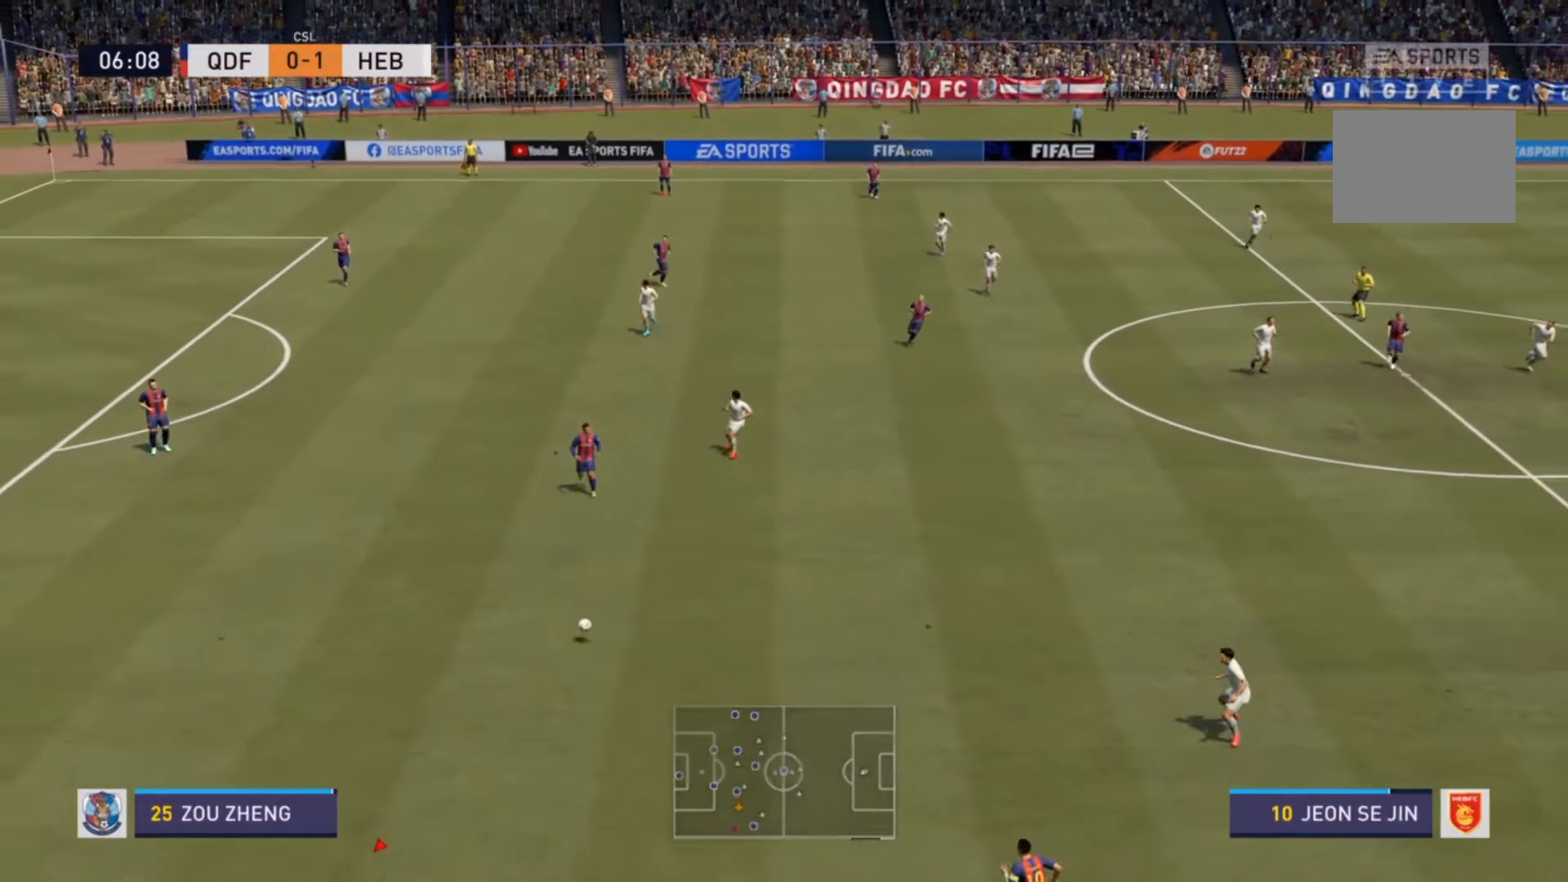
{"dt_ms": 500, "buttons": [], "left_stick": "down-right", "right_stick": "center", "events": [[33, "left_stick", "down-right"]]}
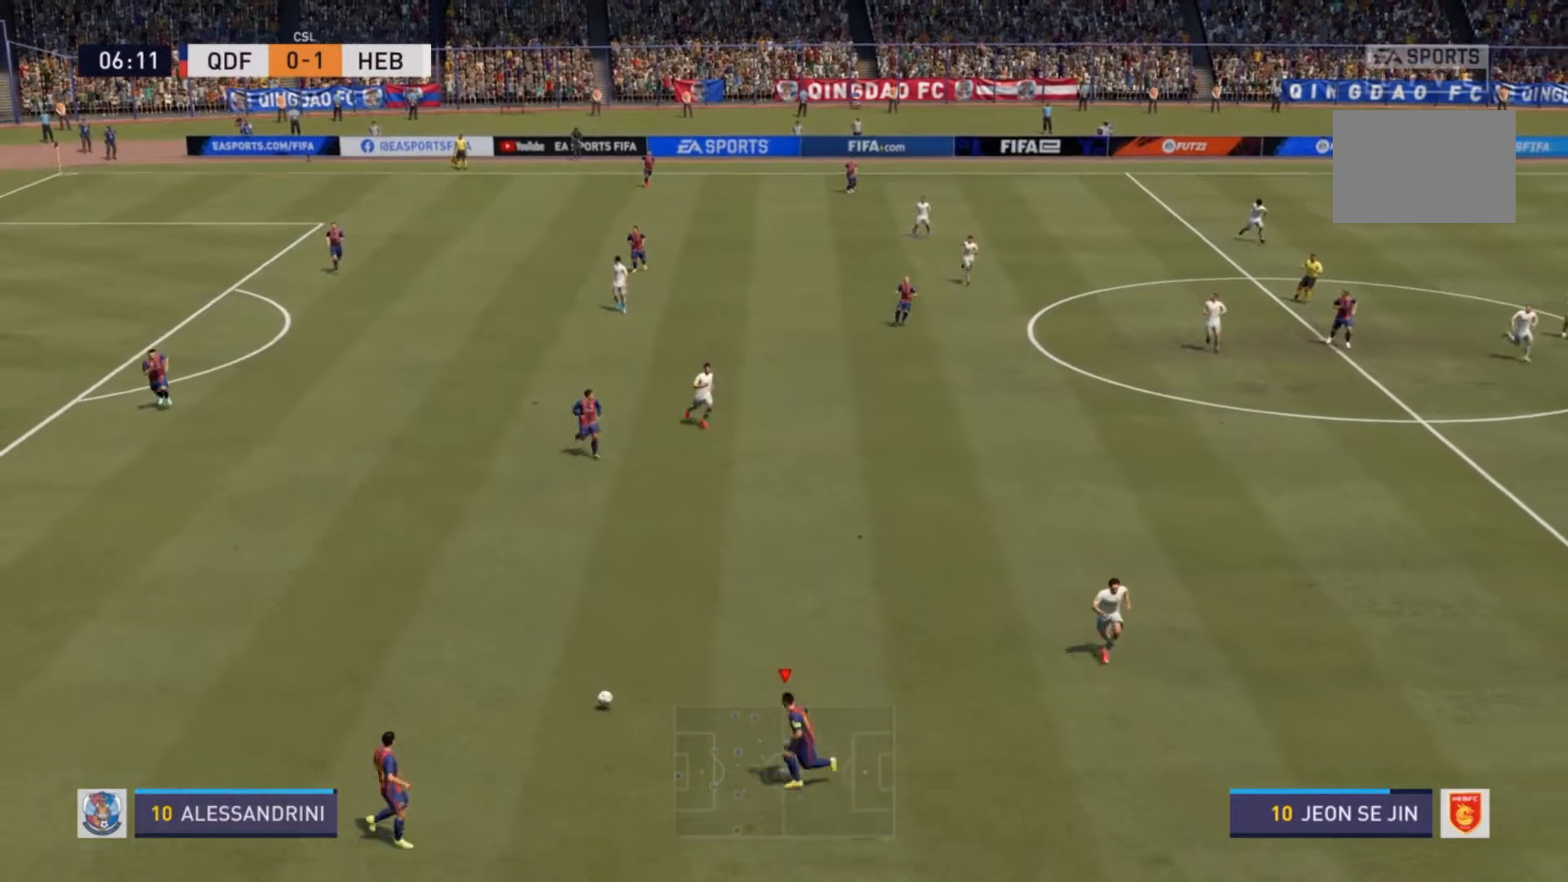
{"dt_ms": 500, "buttons": [], "left_stick": "up", "right_stick": "center", "events": [[167, "left_stick", "up-right"], [233, "left_stick", "up"]]}
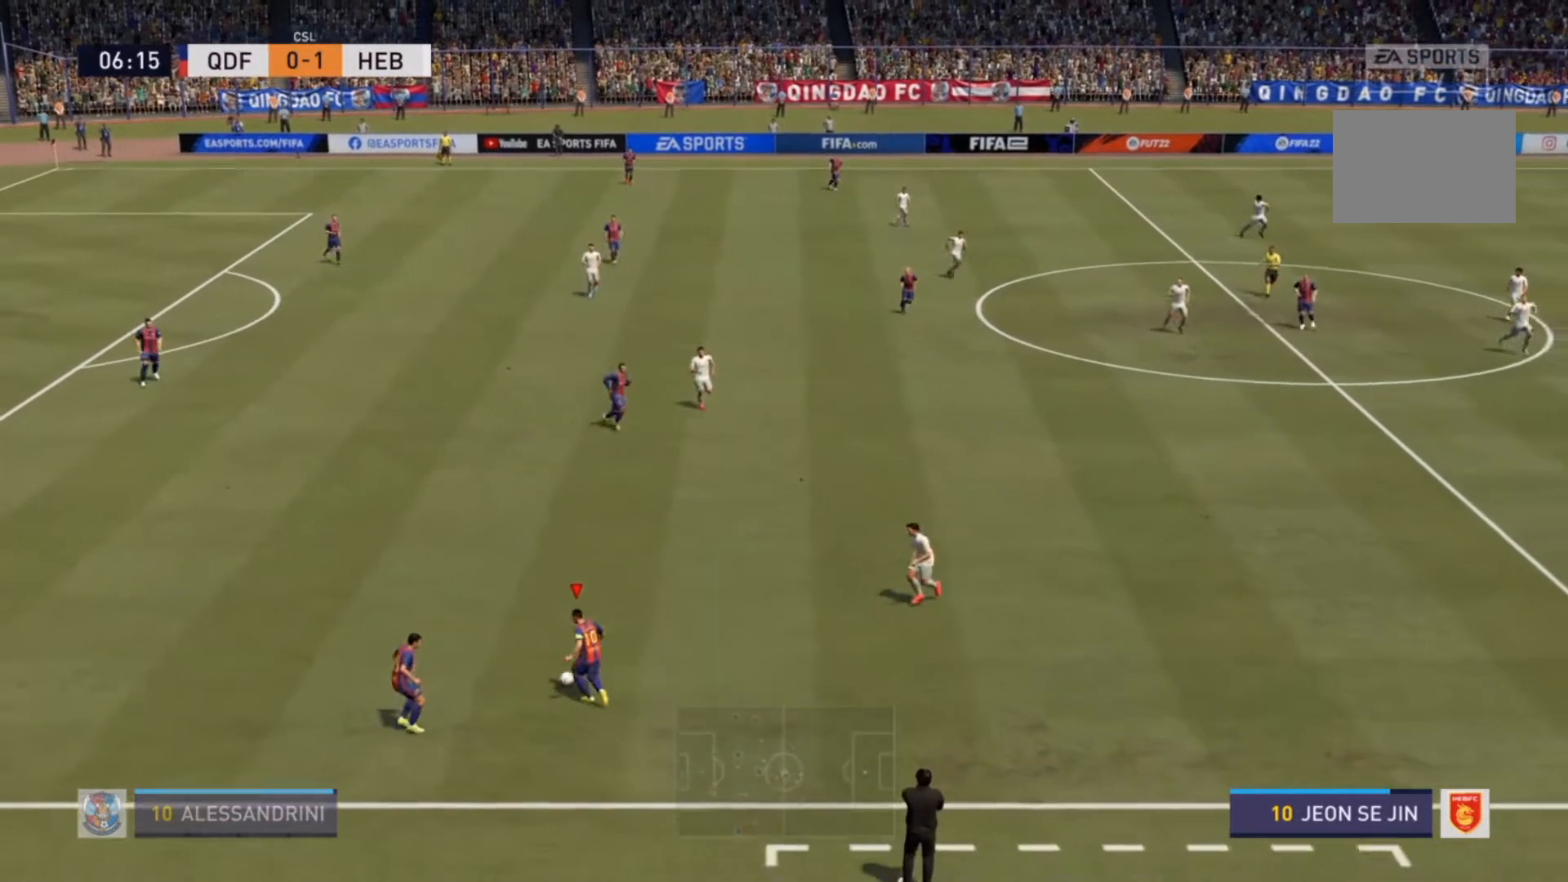
{"dt_ms": 500, "buttons": [], "left_stick": "up", "right_stick": "center", "events": []}
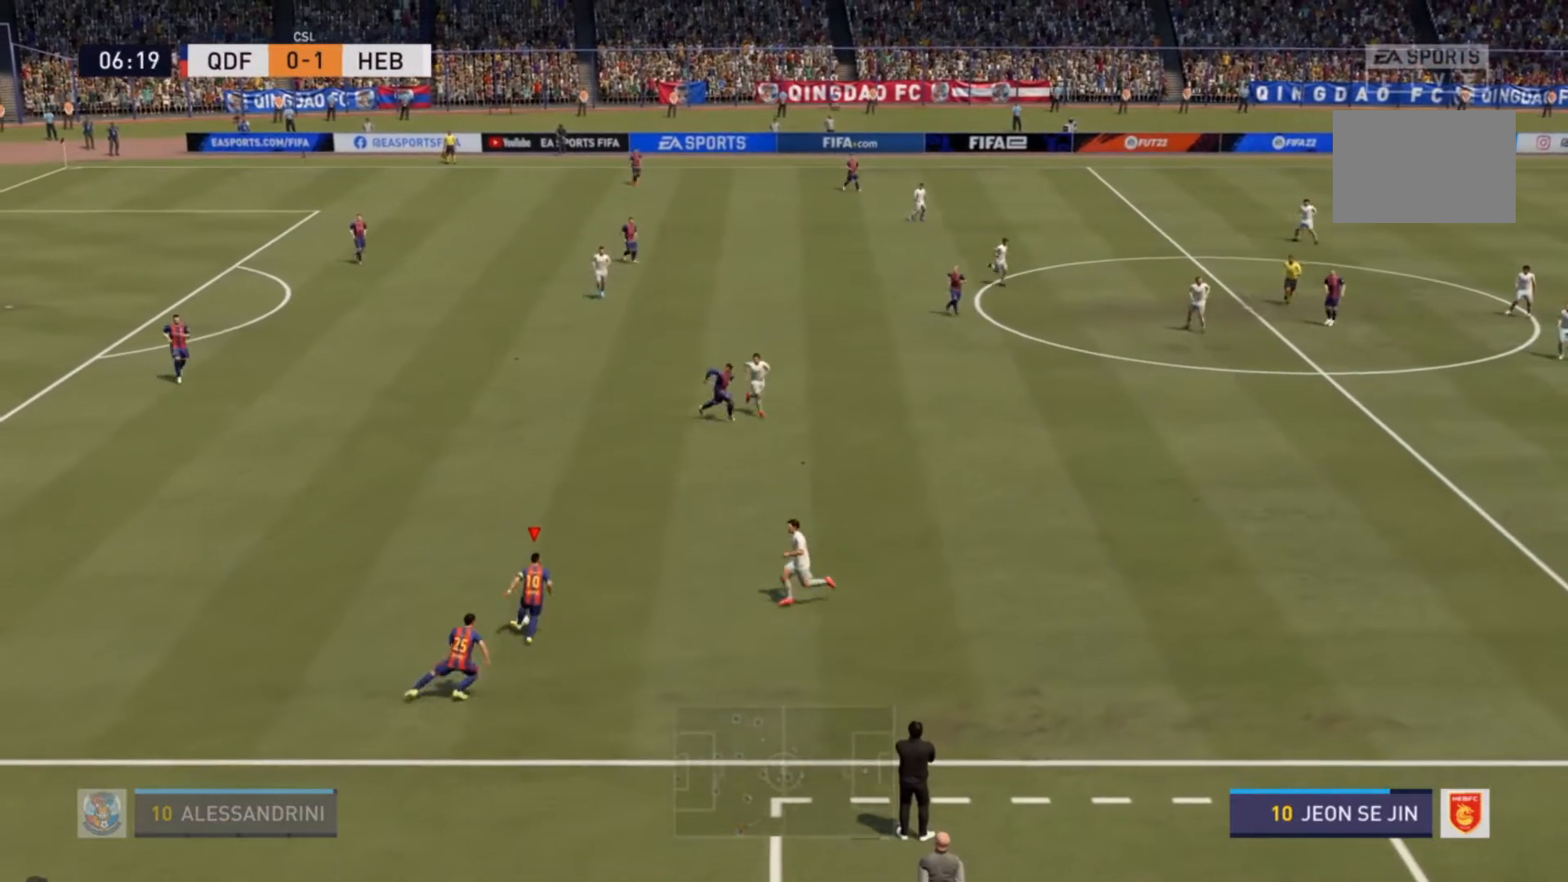
{"dt_ms": 500, "buttons": [], "left_stick": "up", "right_stick": "center", "events": []}
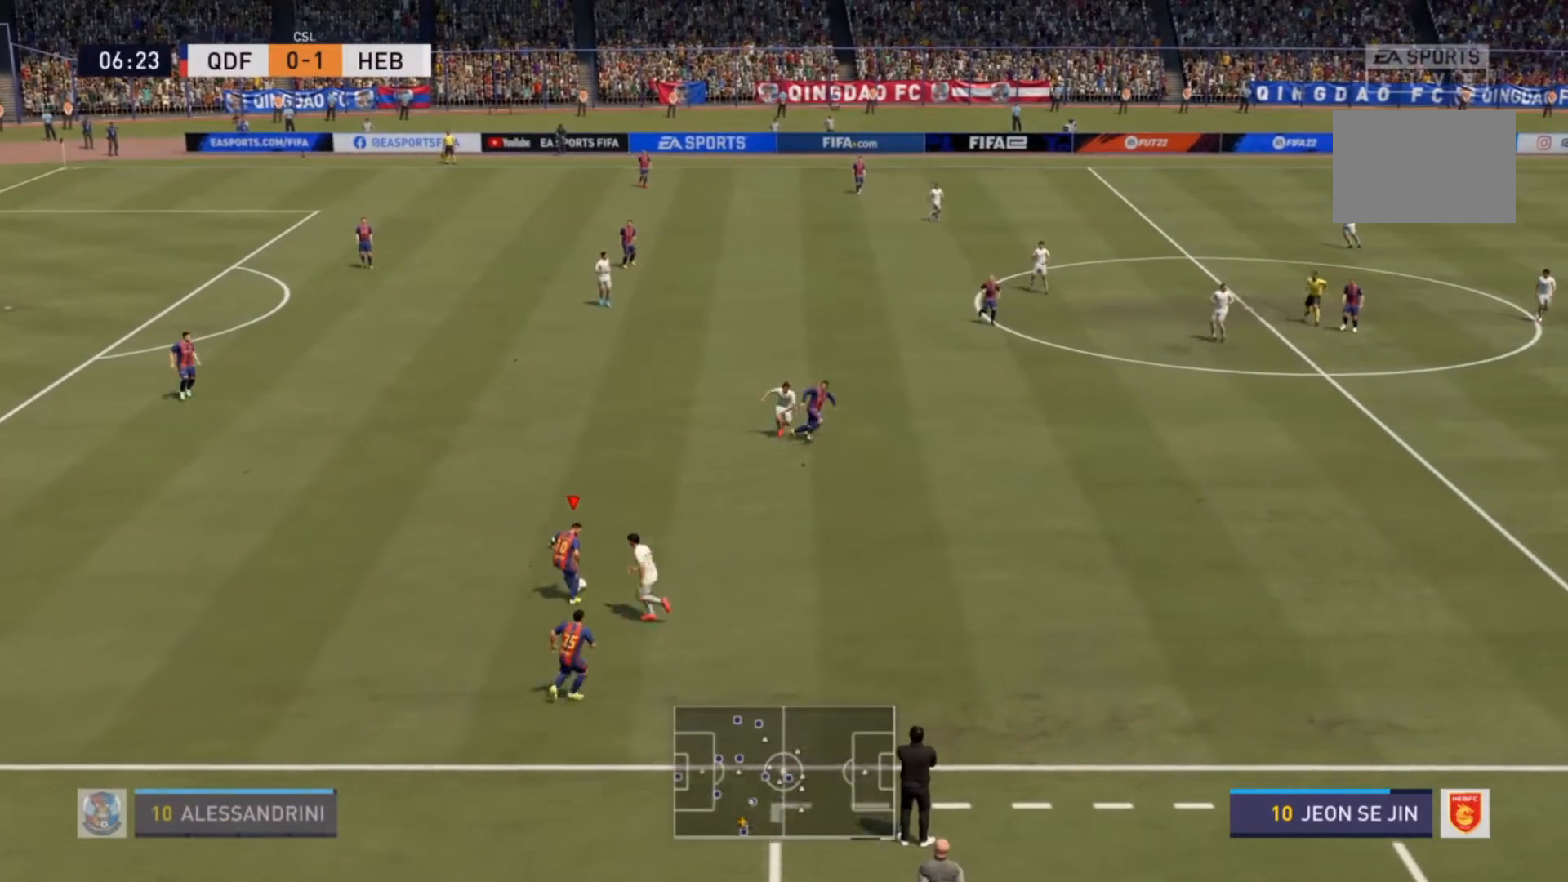
{"dt_ms": 500, "buttons": [], "left_stick": "right", "right_stick": "center", "events": [[200, "left_stick", "up-right"], [433, "left_stick", "right"]]}
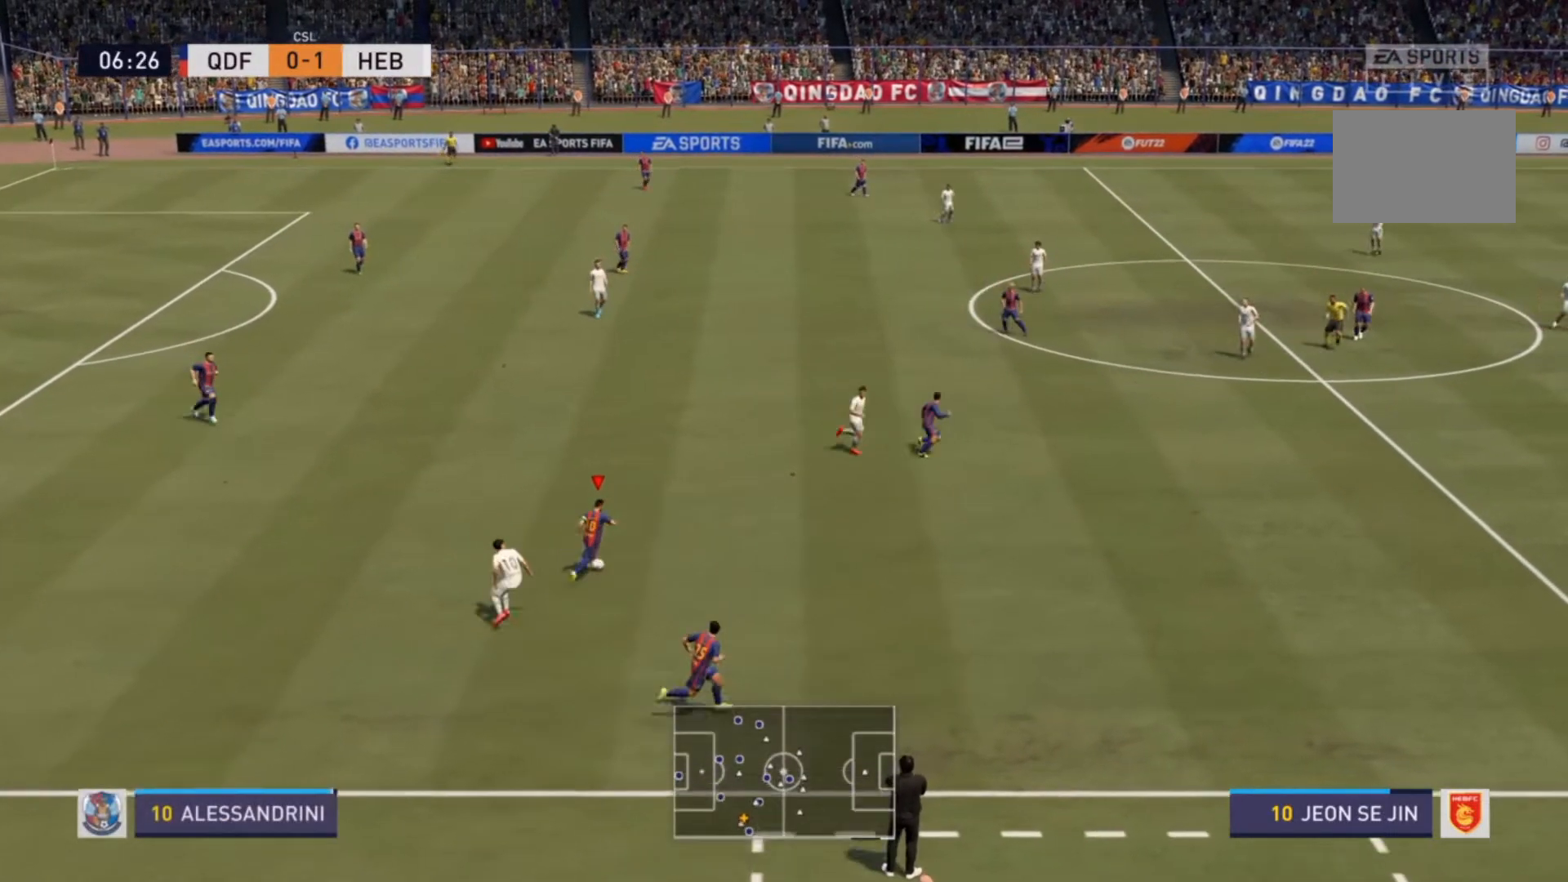
{"dt_ms": 500, "buttons": [], "left_stick": "down-right", "right_stick": "center", "events": [[500, "left_stick", "down-right"]]}
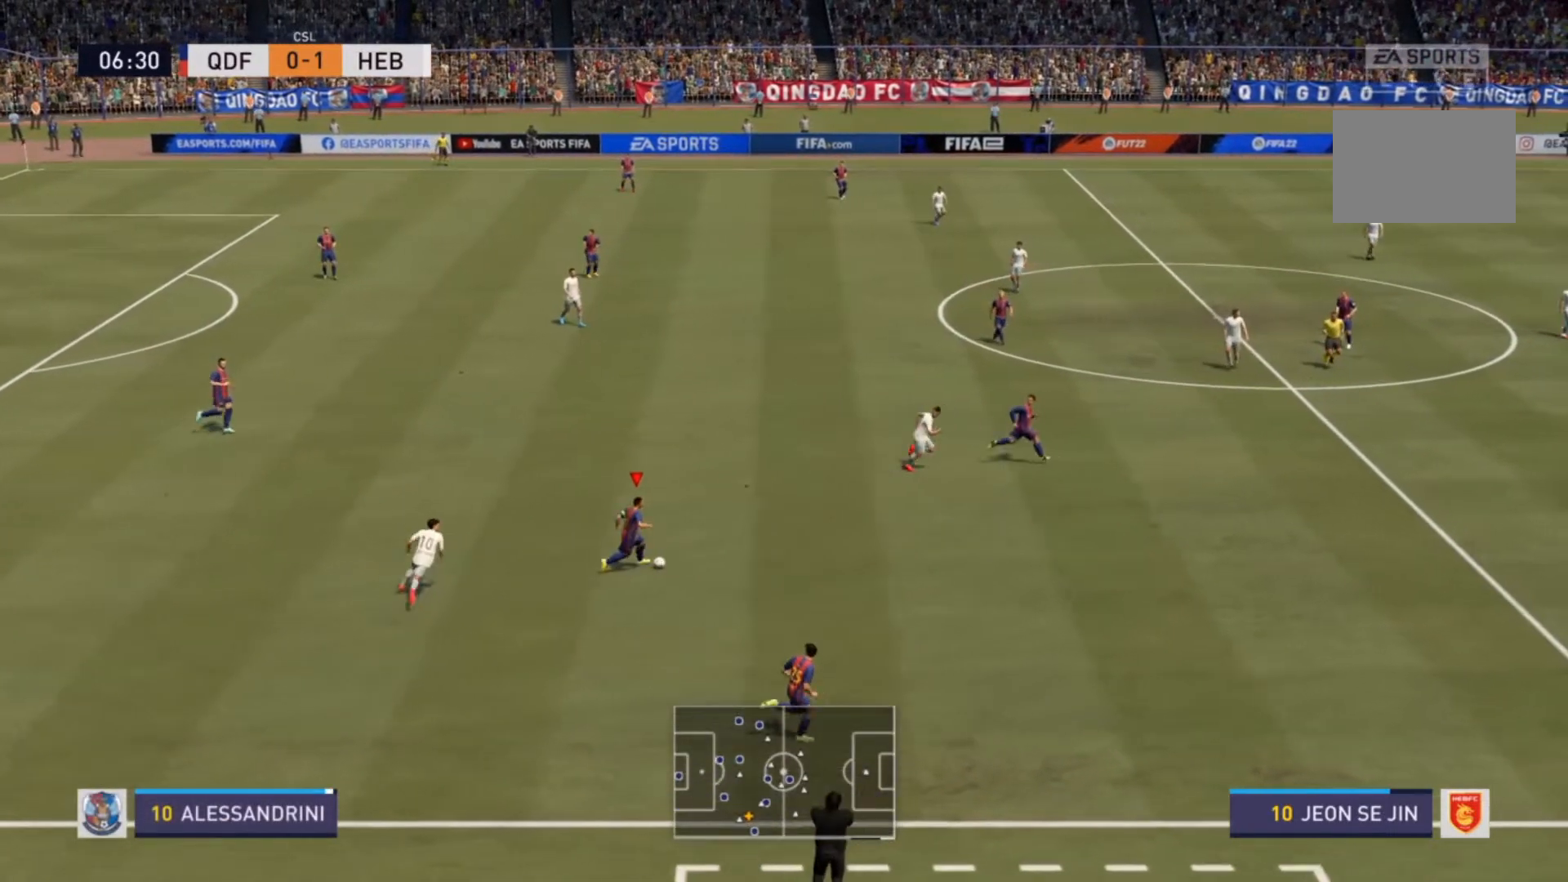
{"dt_ms": 500, "buttons": ["R2"], "left_stick": "down-right", "right_stick": "center", "events": [[33, "R2", "down"]]}
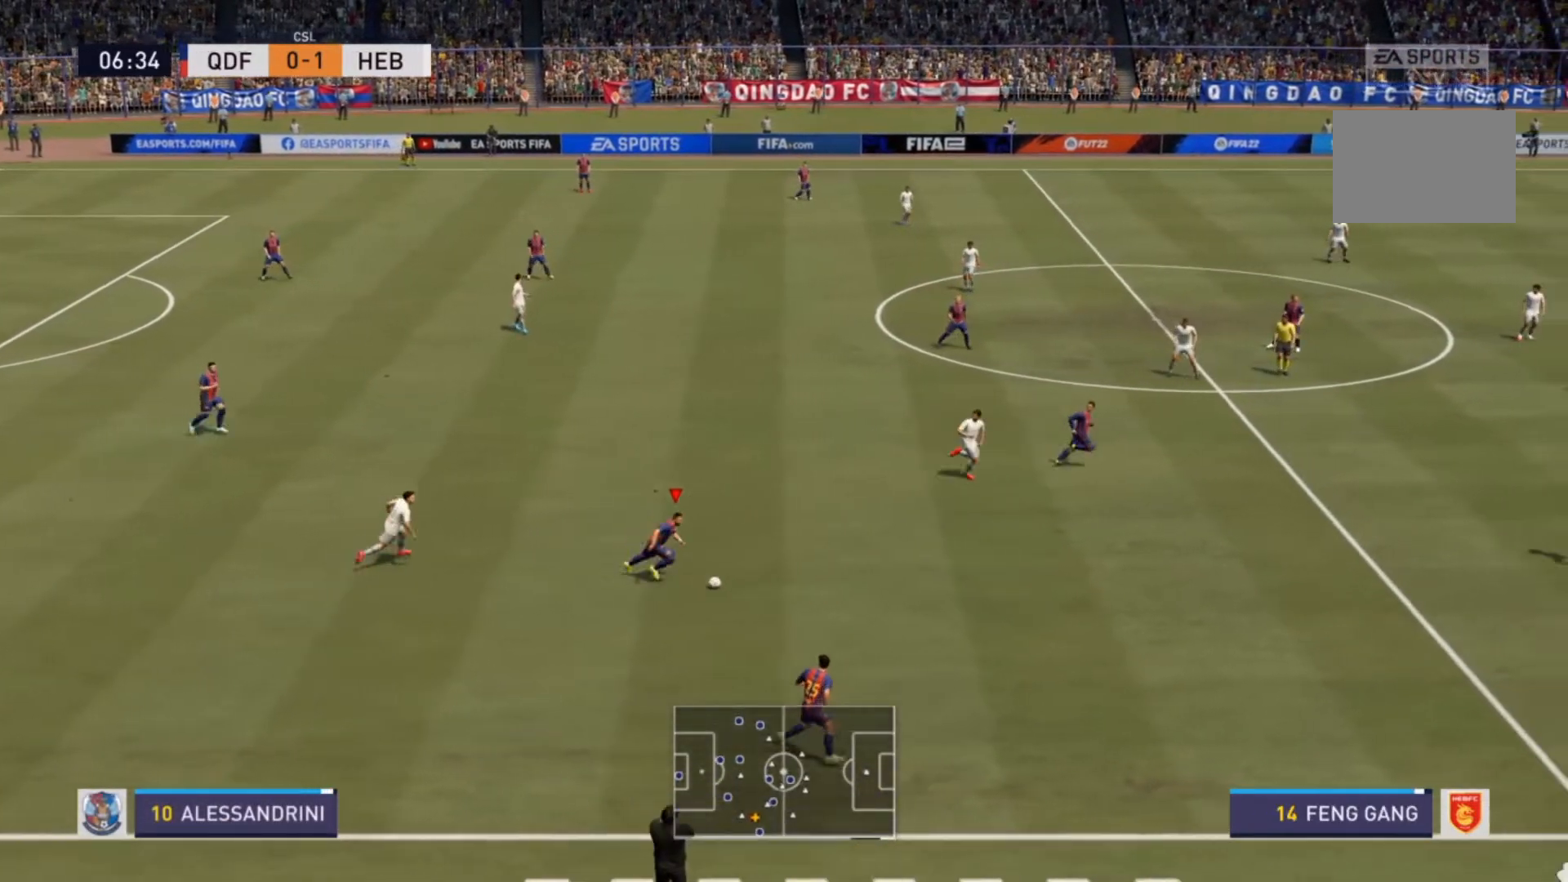
{"dt_ms": 500, "buttons": ["R2"], "left_stick": "right", "right_stick": "center", "events": [[500, "left_stick", "right"]]}
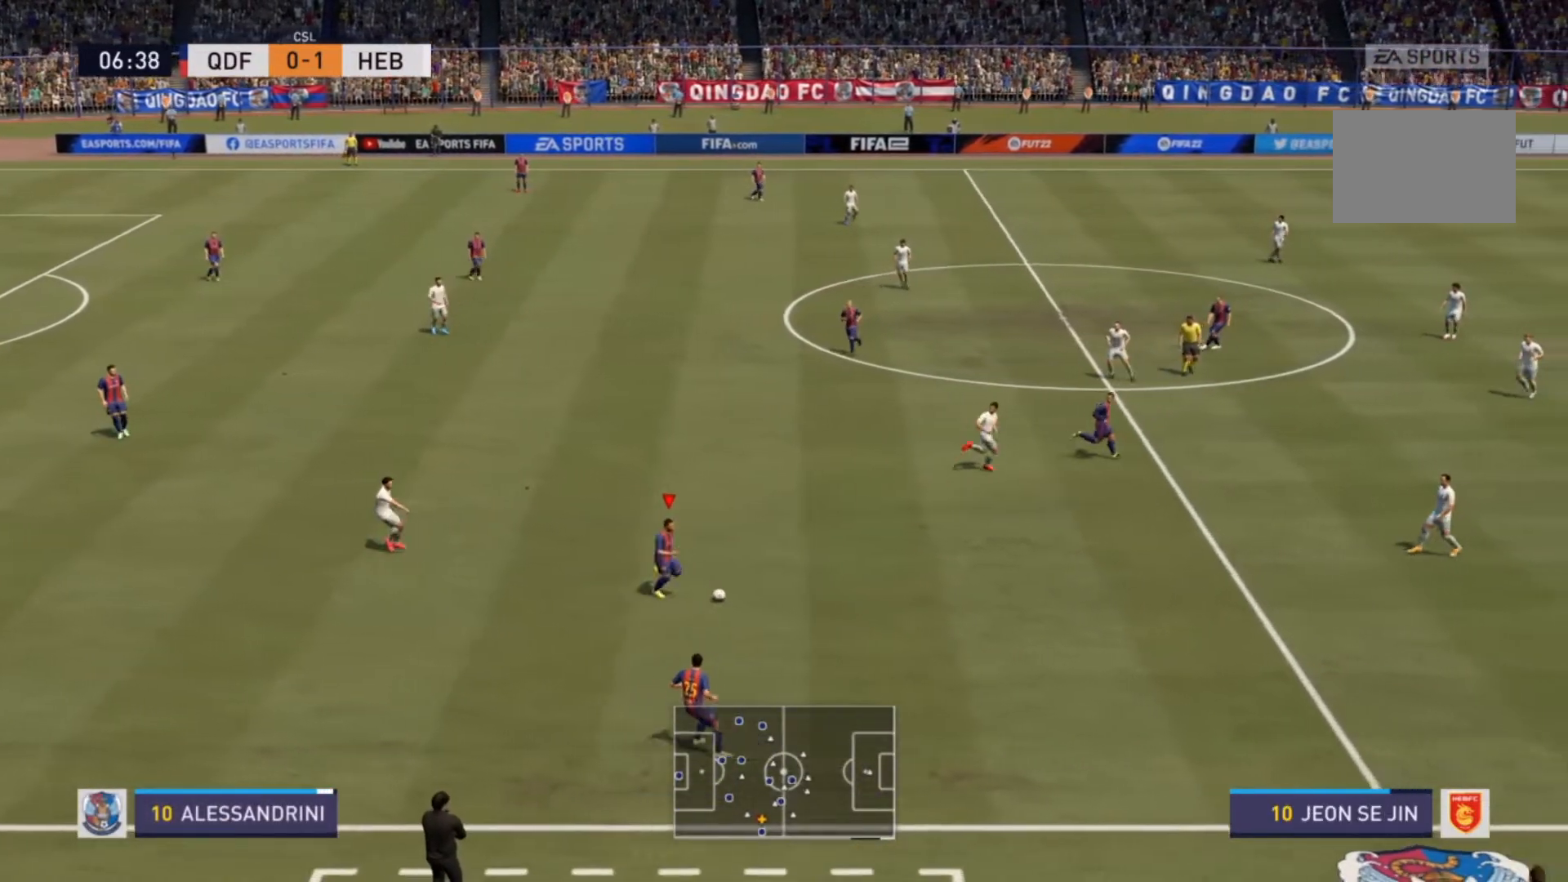
{"dt_ms": 500, "buttons": ["R2"], "left_stick": "right", "right_stick": "center", "events": []}
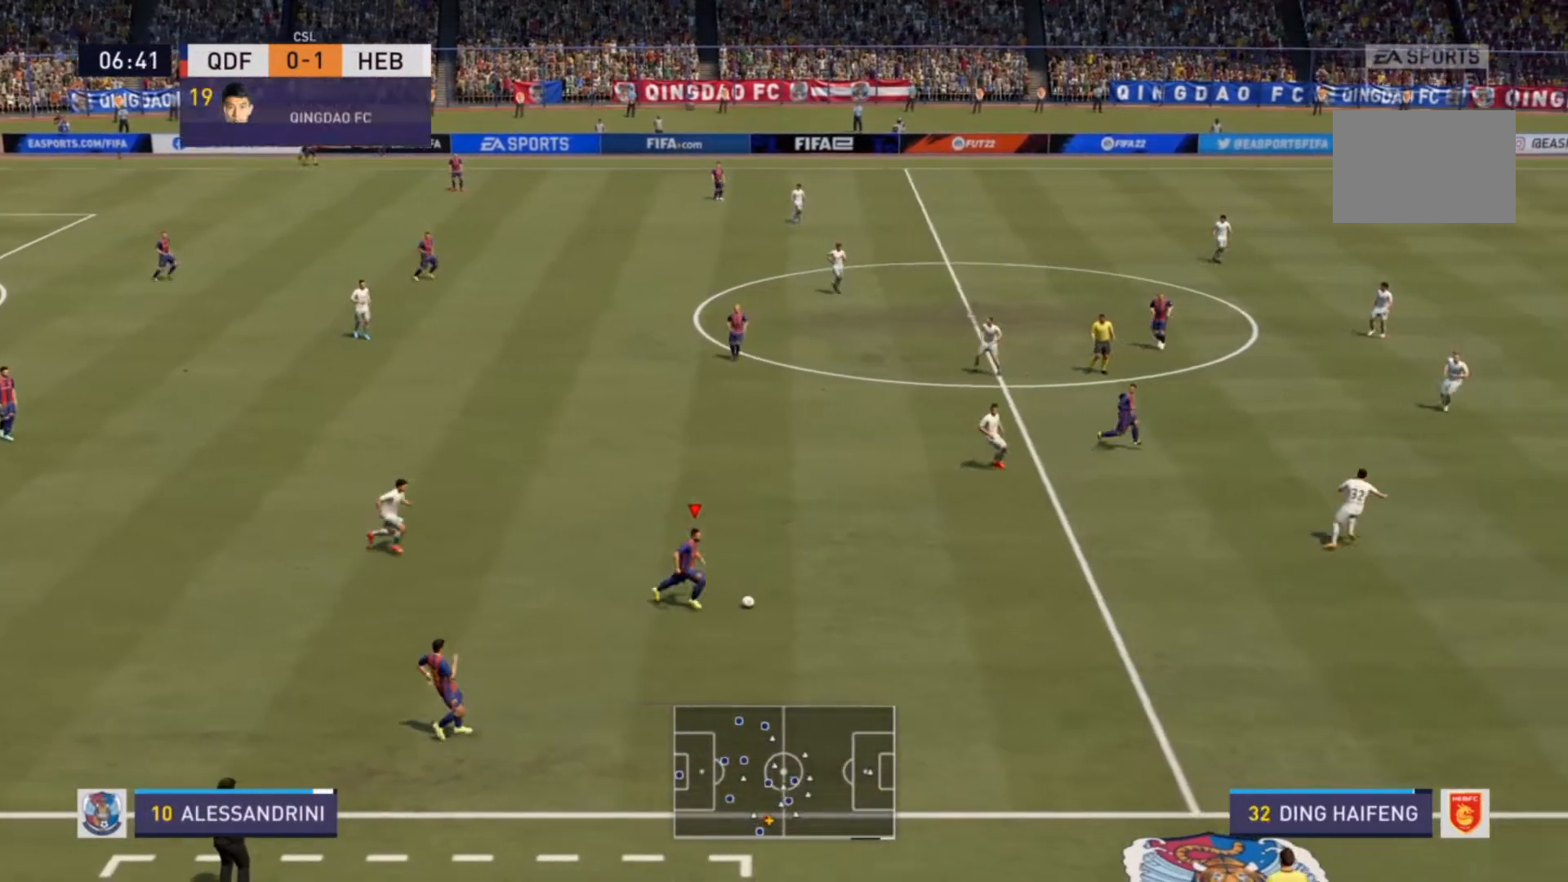
{"dt_ms": 500, "buttons": ["R2"], "left_stick": "right", "right_stick": "center", "events": []}
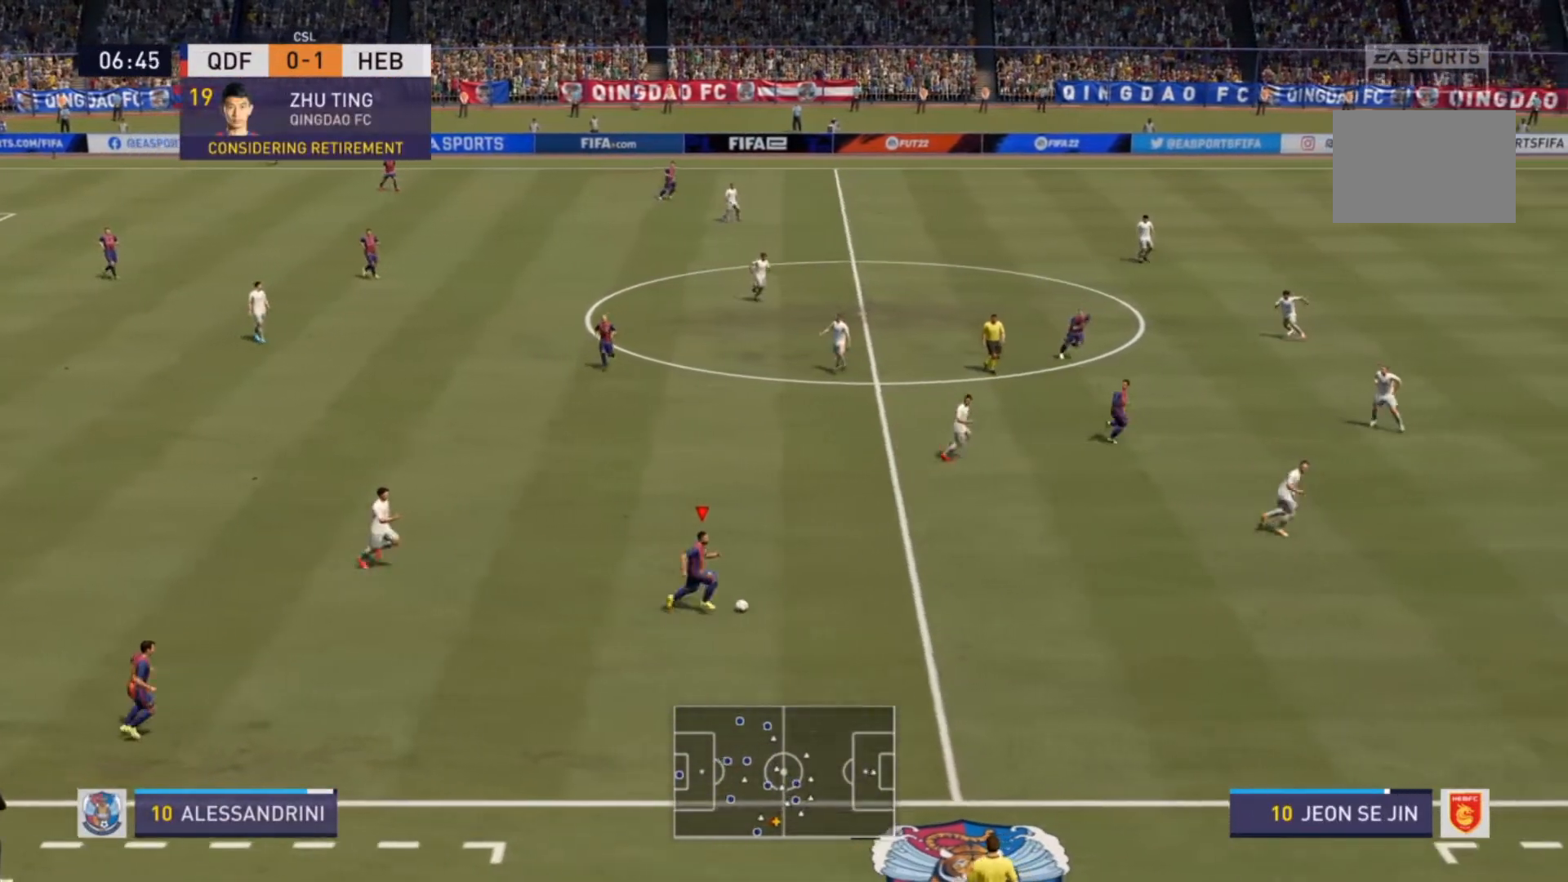
{"dt_ms": 500, "buttons": ["R2"], "left_stick": "right", "right_stick": "center", "events": []}
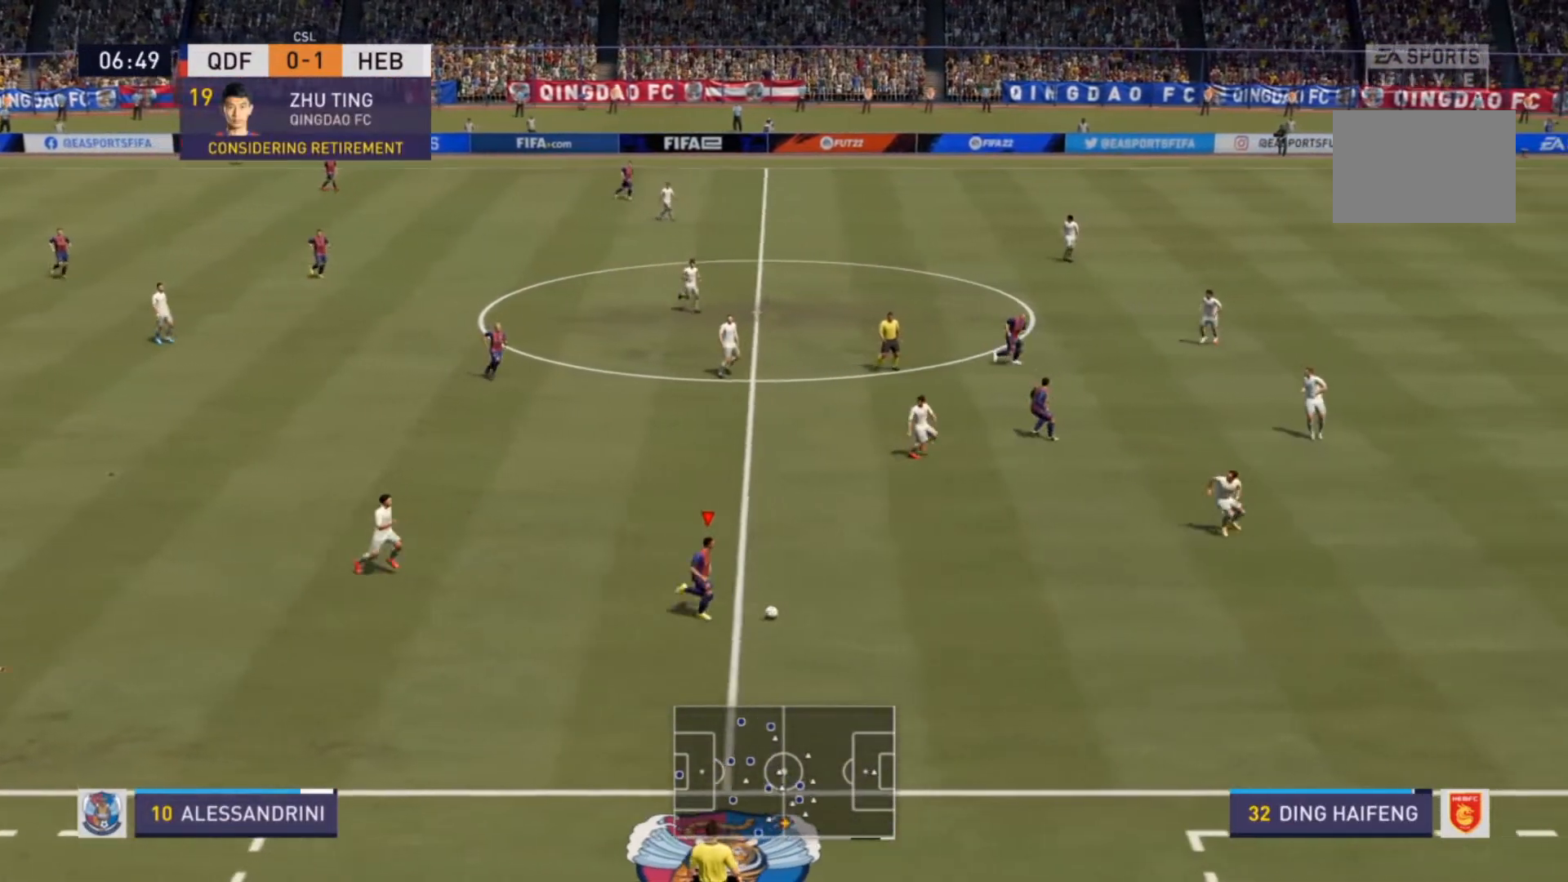
{"dt_ms": 500, "buttons": ["R2"], "left_stick": "right", "right_stick": "center", "events": []}
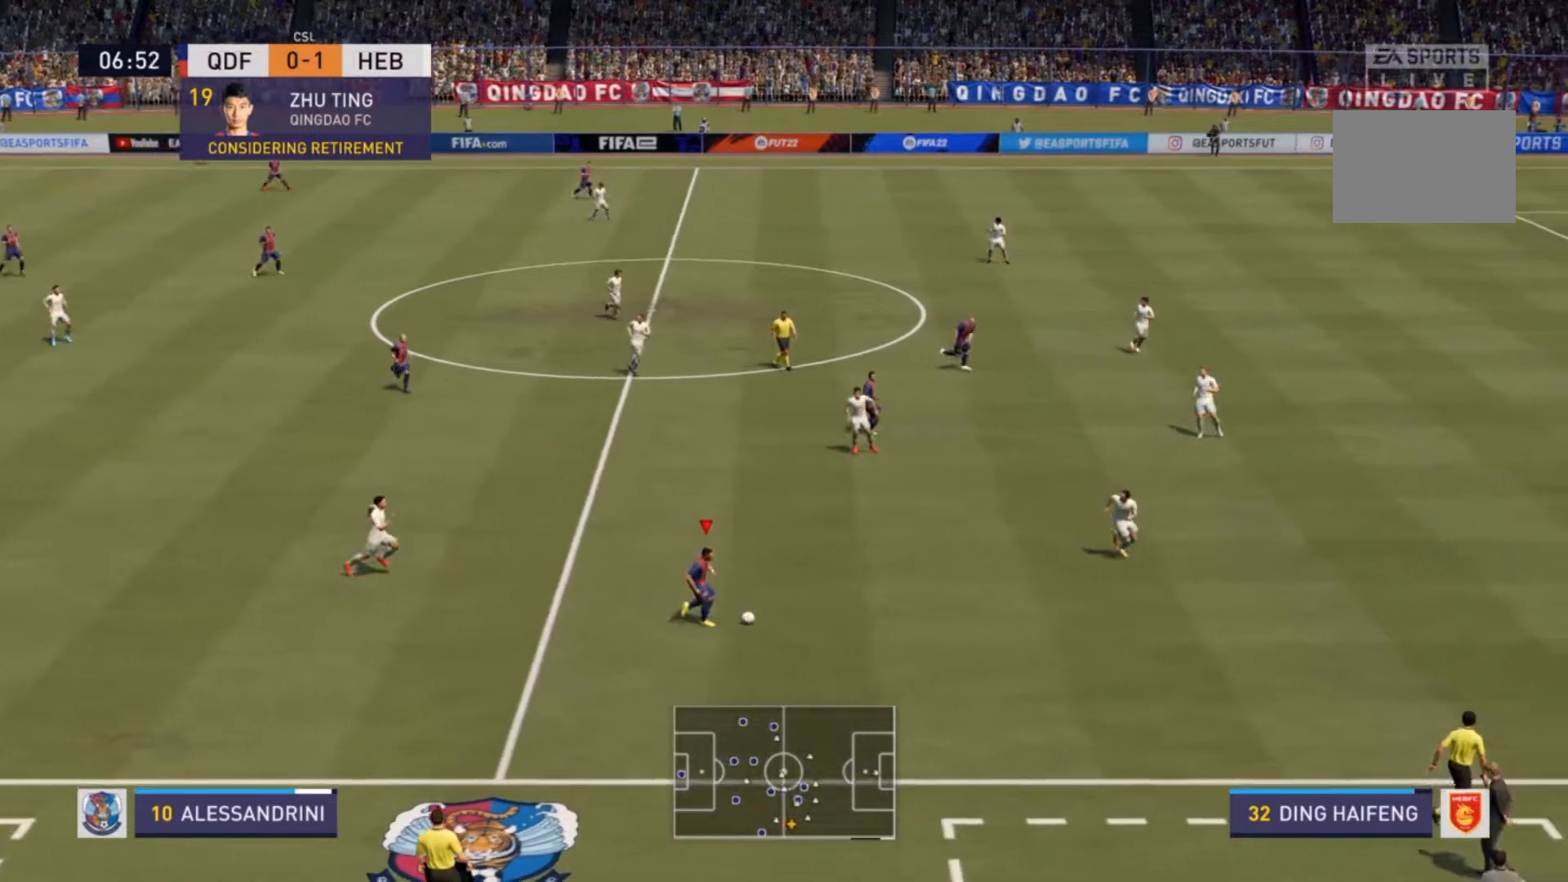
{"dt_ms": 500, "buttons": [], "left_stick": "up-right", "right_stick": "center", "events": [[267, "R2", "up"], [300, "left_stick", "up-right"]]}
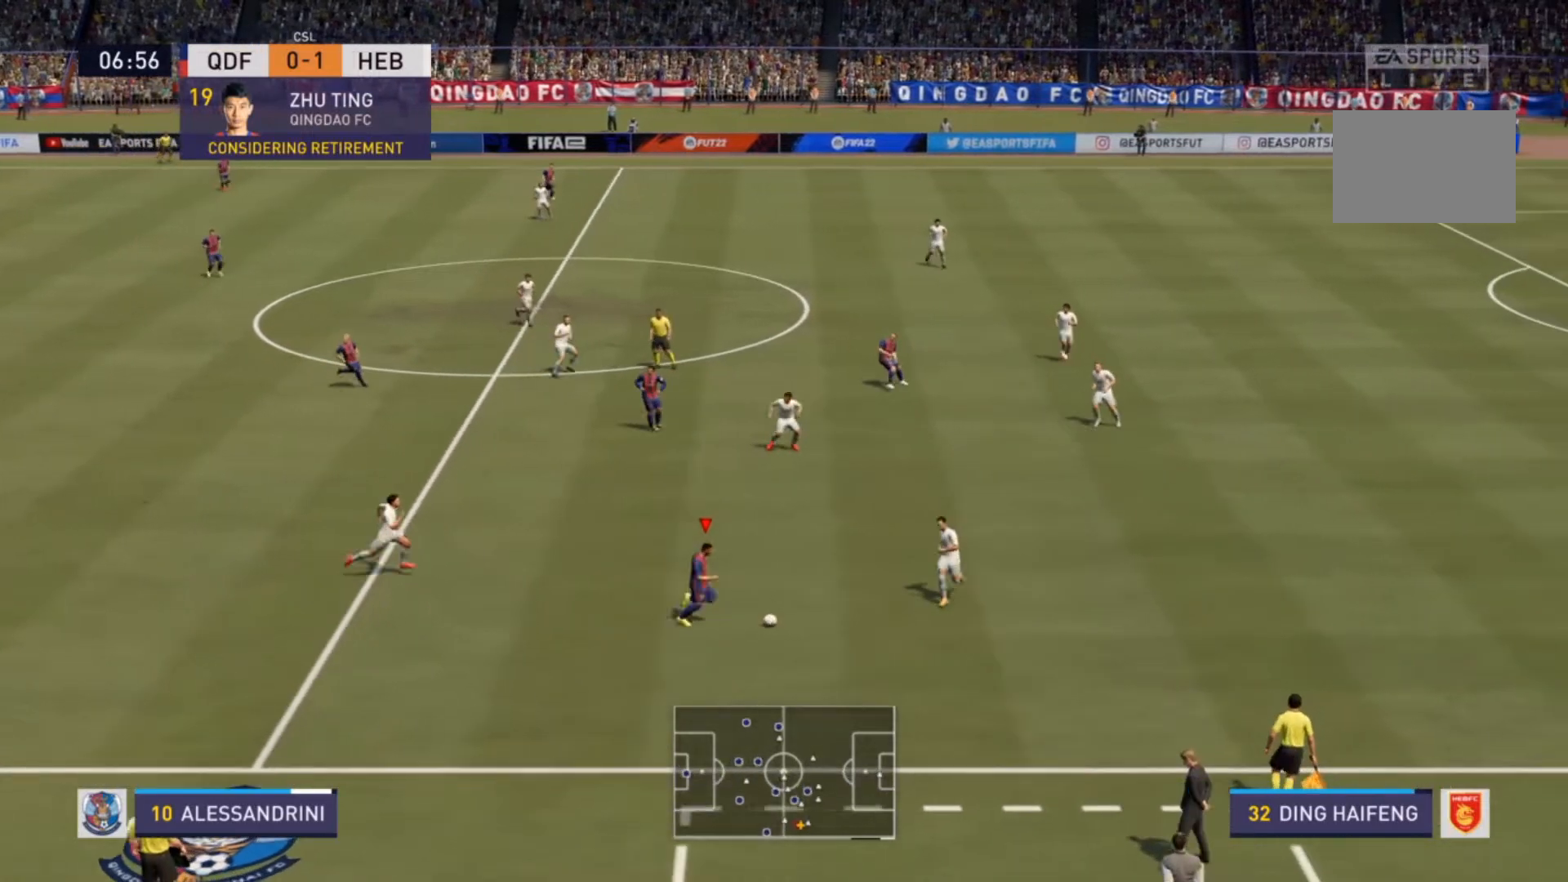
{"dt_ms": 500, "buttons": [], "left_stick": "down", "right_stick": "center", "events": [[333, "left_stick", "down-right"], [433, "left_stick", "down"]]}
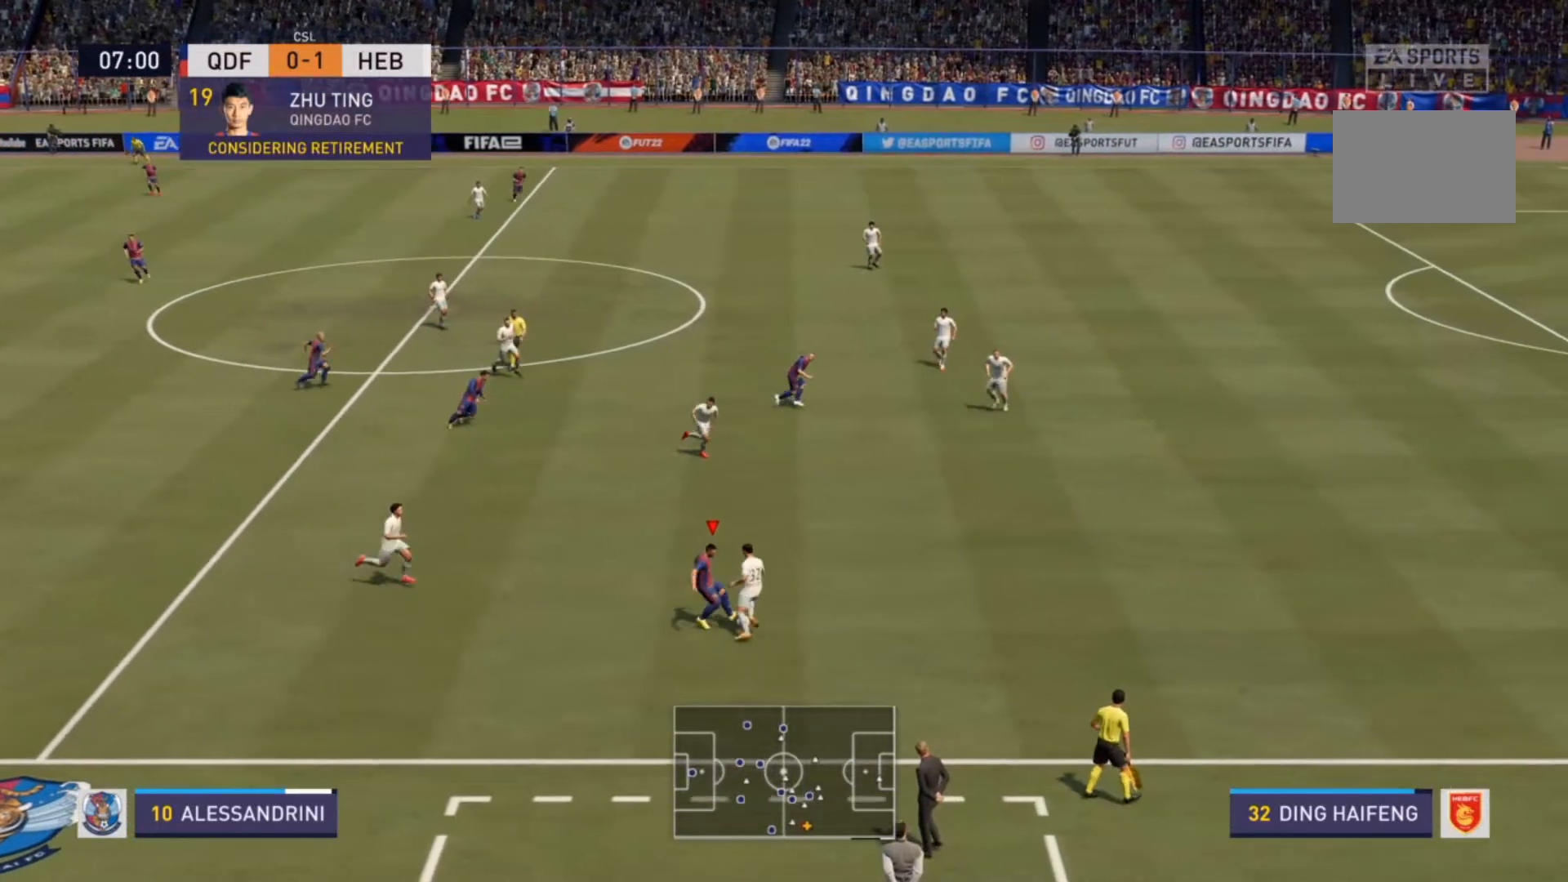
{"dt_ms": 500, "buttons": [], "left_stick": "right", "right_stick": "center", "events": [[467, "left_stick", "right"]]}
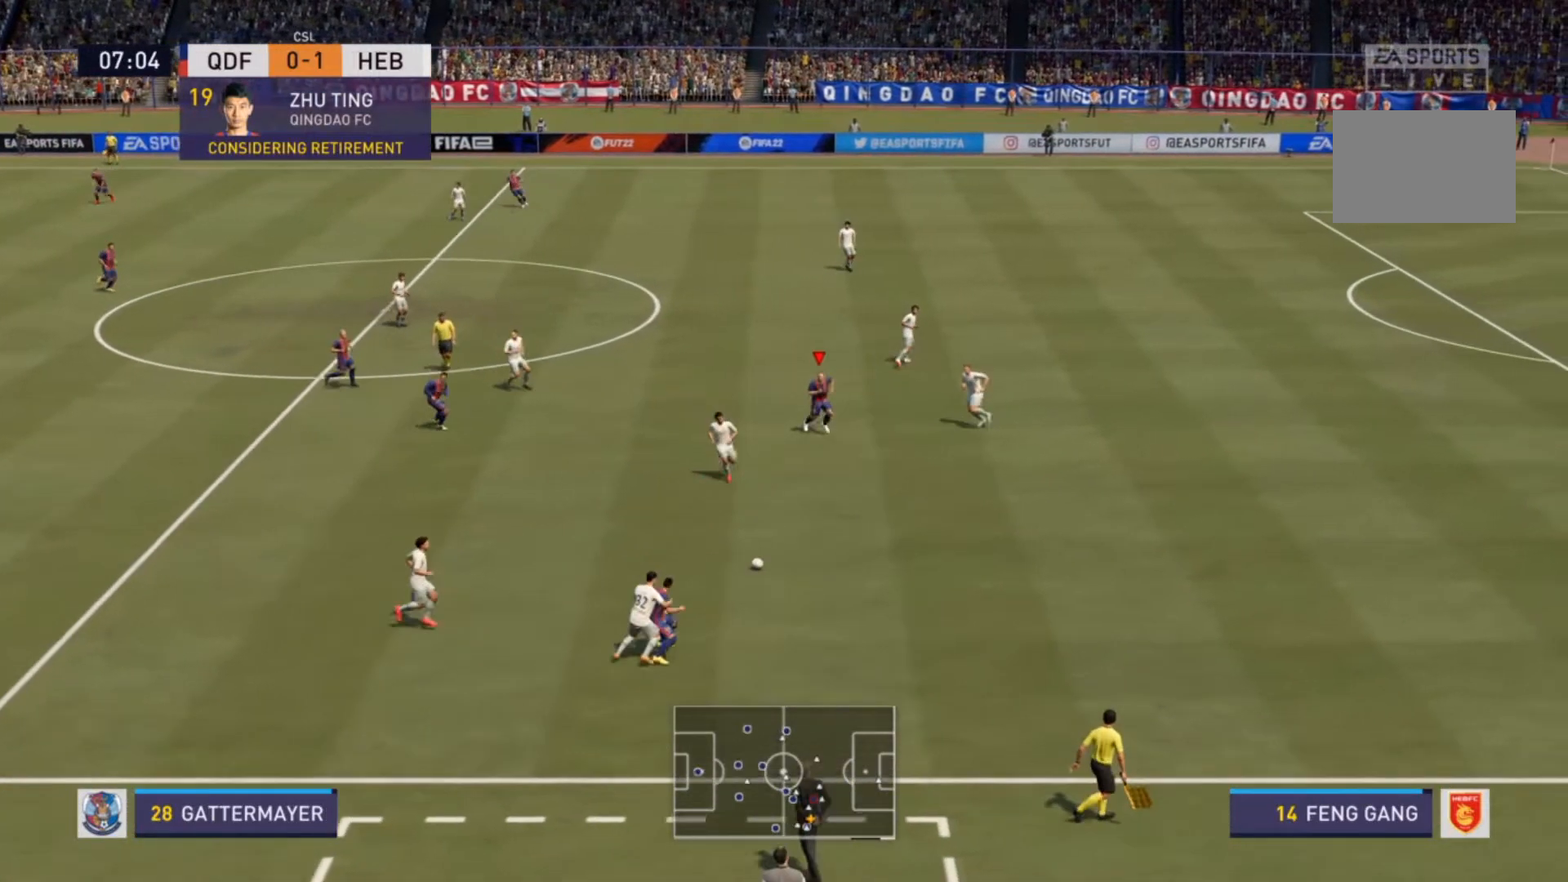
{"dt_ms": 500, "buttons": ["R2"], "left_stick": "up-left", "right_stick": "center", "events": [[33, "left_stick", "up-right"], [300, "R2", "down"], [433, "left_stick", "up-left"]]}
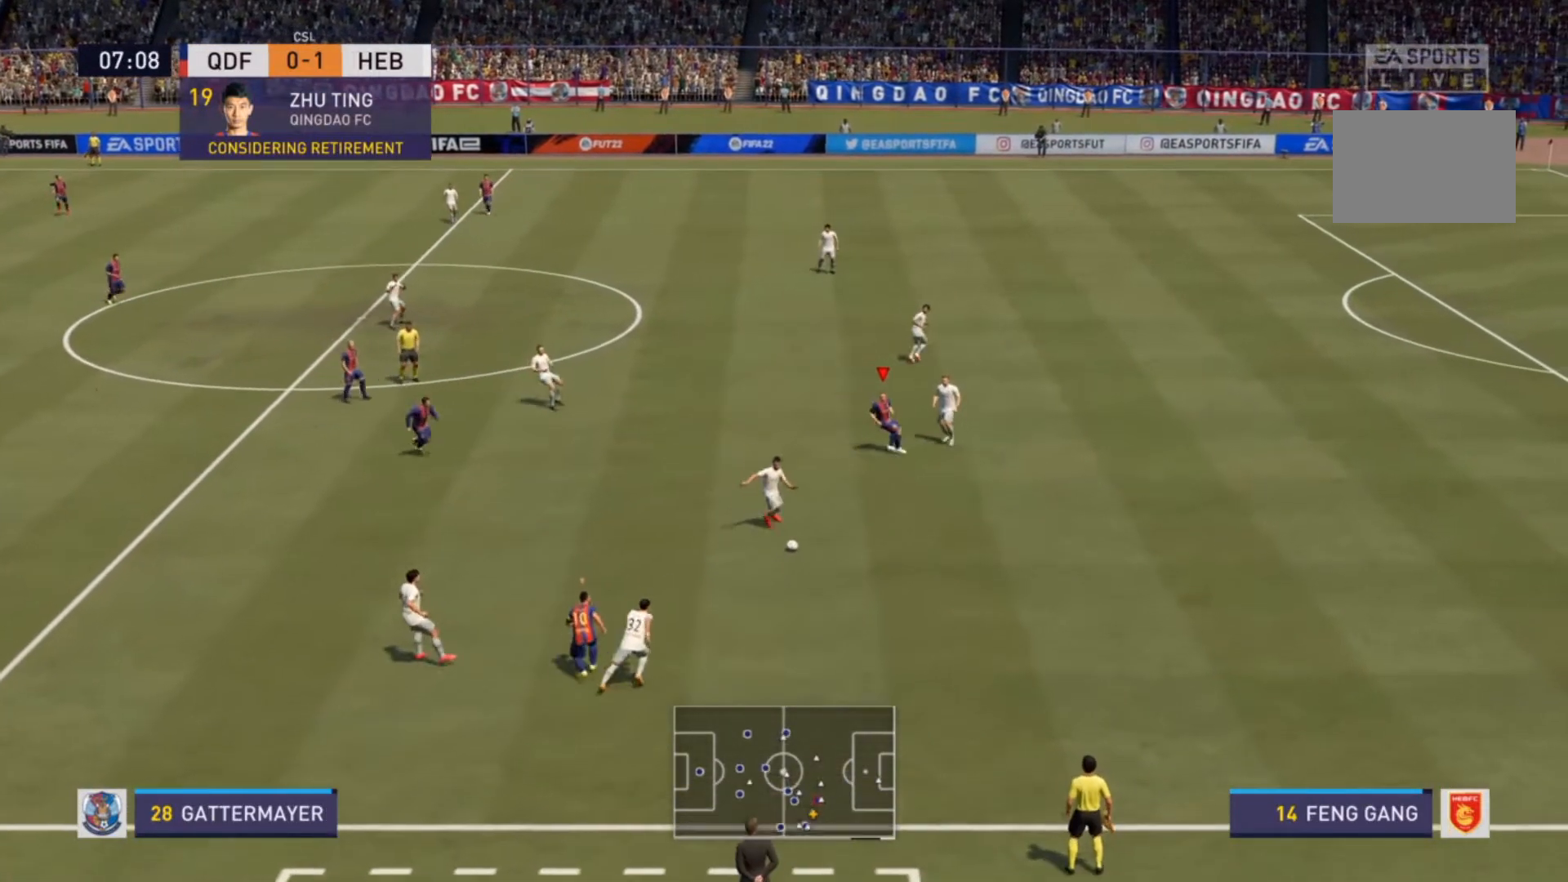
{"dt_ms": 1000, "buttons": ["L2", "R2"], "left_stick": "down-right", "right_stick": "center"}
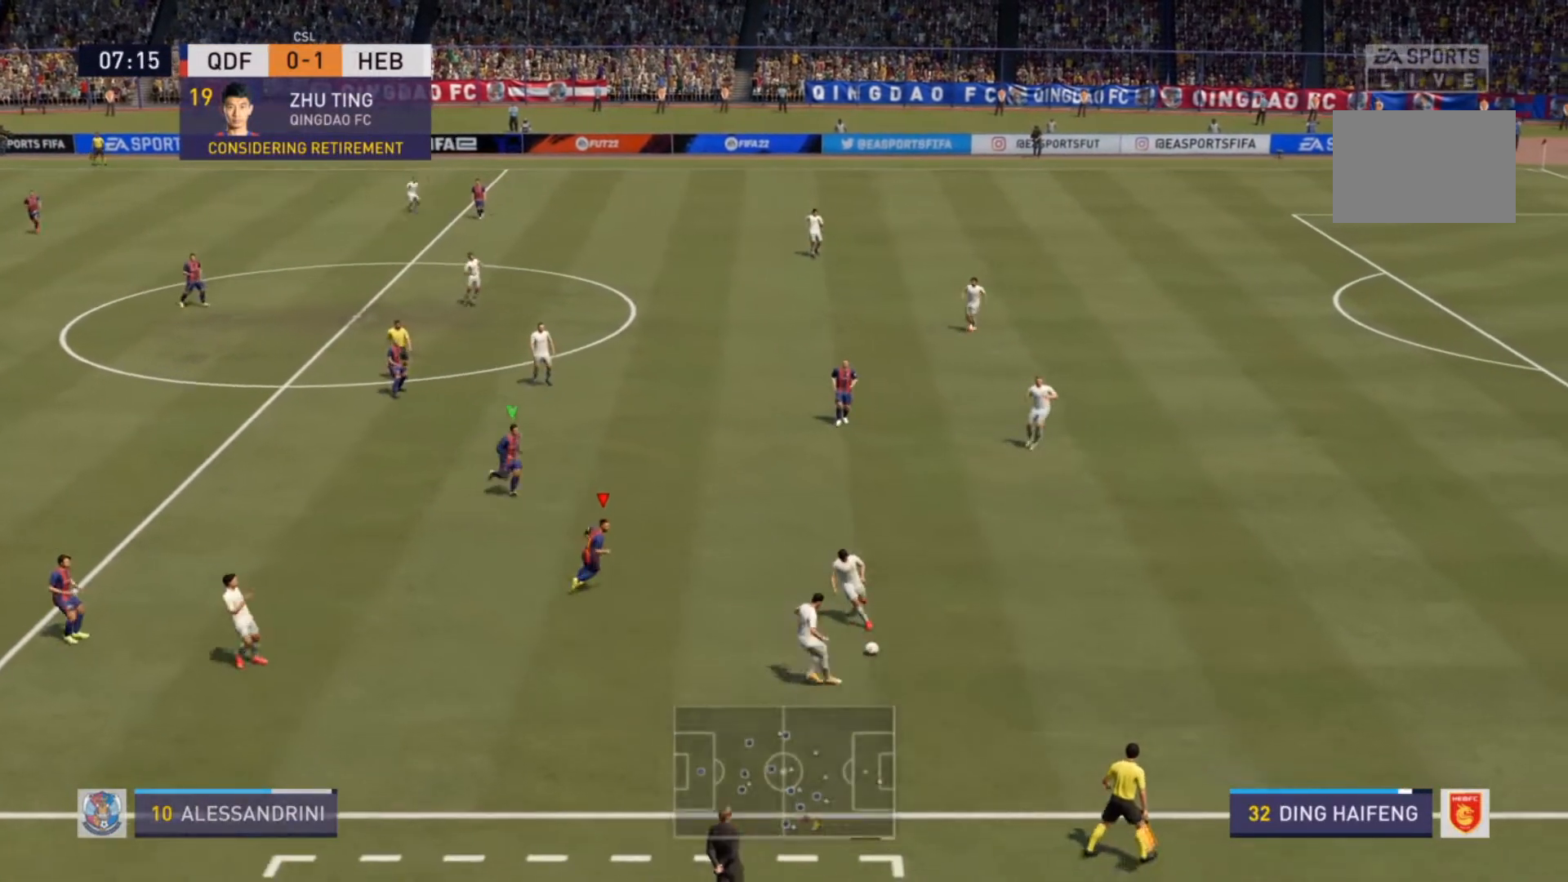
{"dt_ms": 500, "buttons": ["R2"], "left_stick": "down", "right_stick": "center", "events": [[233, "left_stick", "down"], [333, "L2", "up"]]}
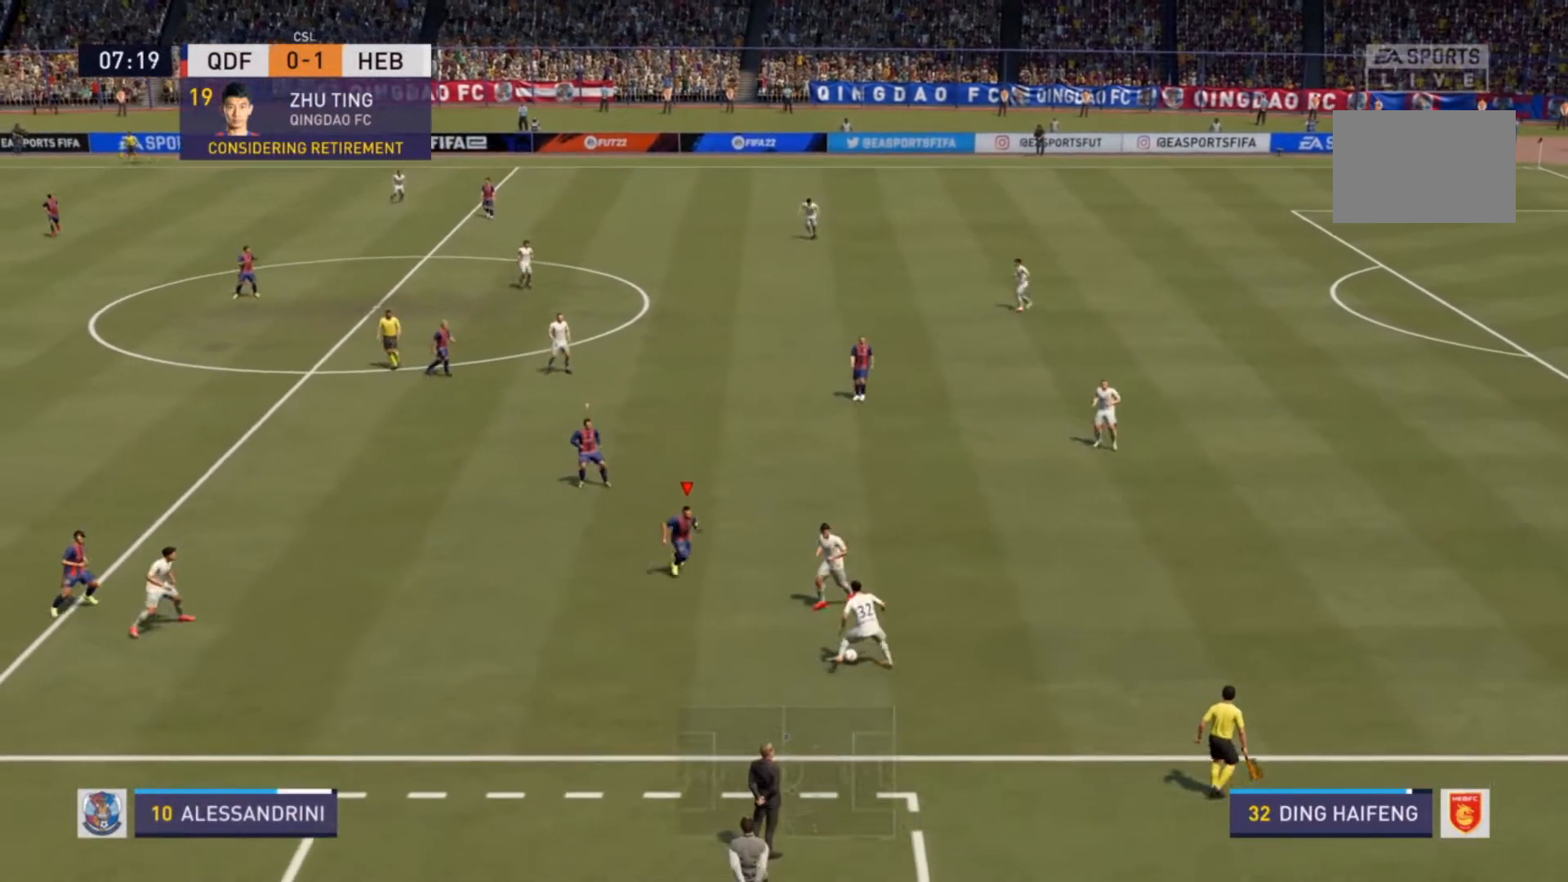
{"dt_ms": 500, "buttons": ["R2"], "left_stick": "down", "right_stick": "center", "events": []}
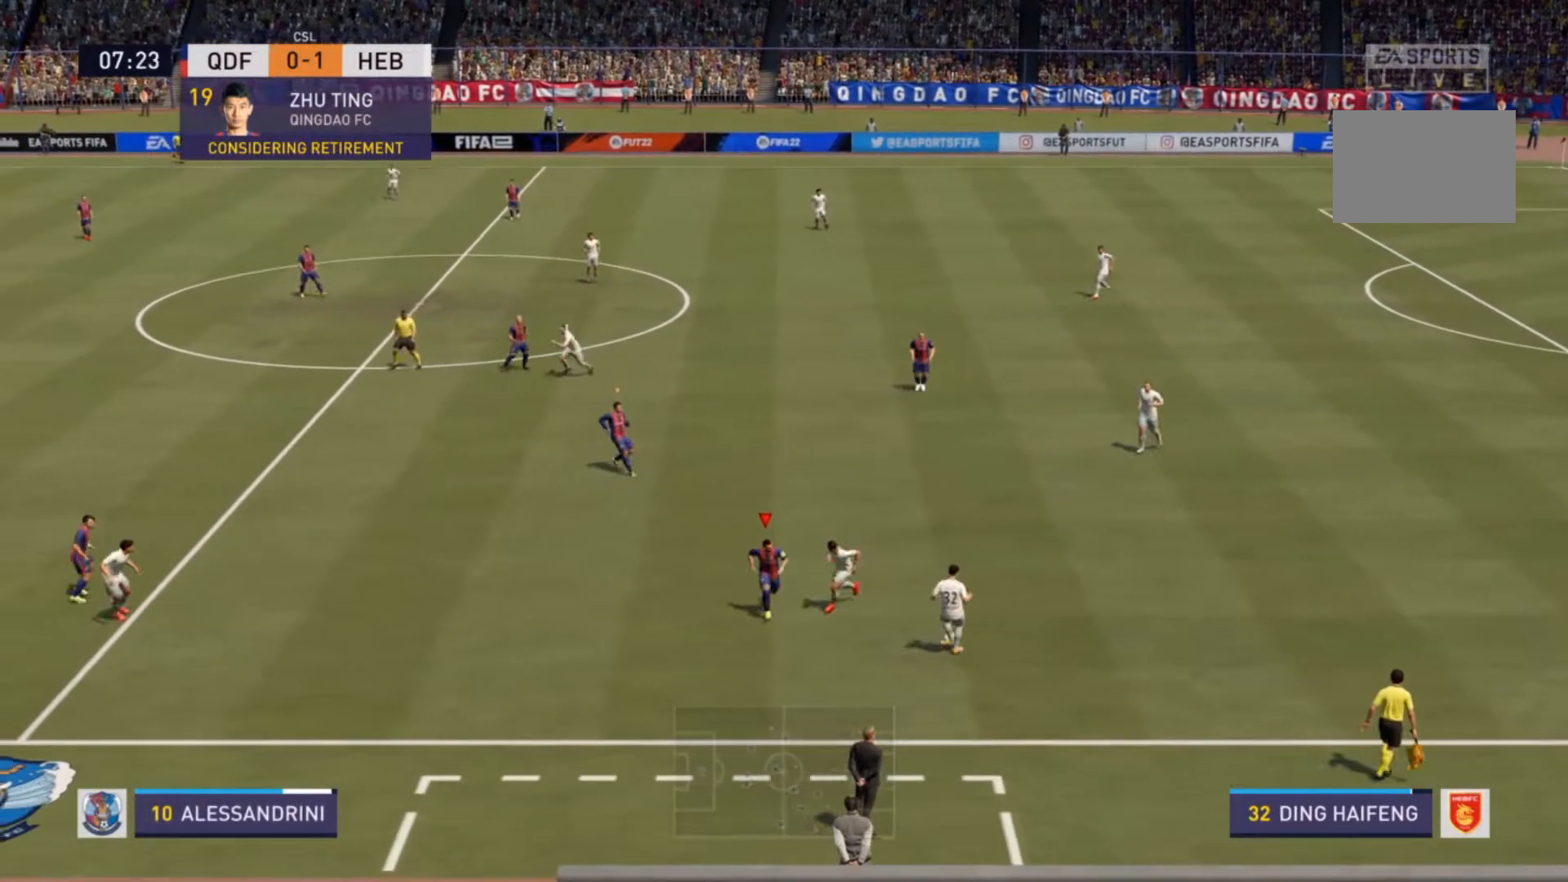
{"dt_ms": 500, "buttons": ["L2", "R2"], "left_stick": "up-right", "right_stick": "center", "events": [[67, "L2", "down"], [100, "left_stick", "down-right"], [267, "left_stick", "right"], [400, "left_stick", "up-right"]]}